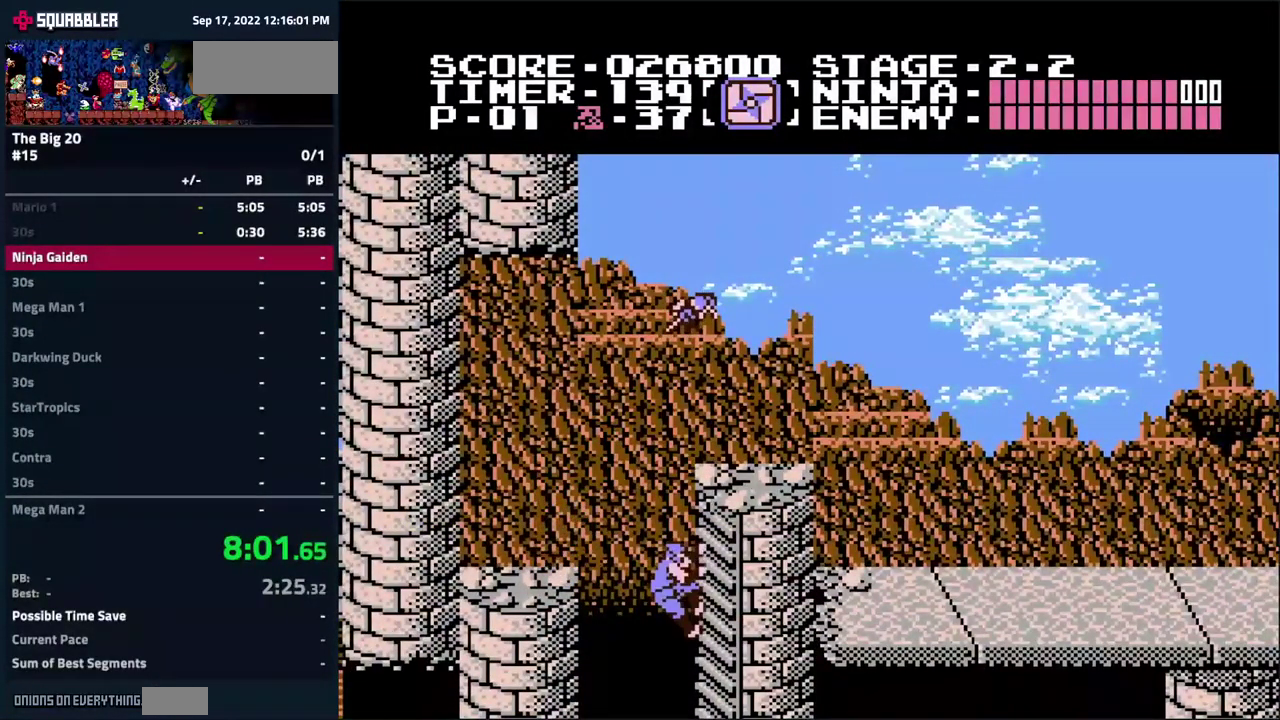
Gameplay with a controller (Nintendo layout); each line is a JSON object with the inputs held at the frame after it. "events" lists button and stick changes between this image and that frame as [ms after this image, input, new state], when the widget could be followed in between. Not read: L3 R3.
{"buttons": ["DPAD_DOWN"], "events": []}
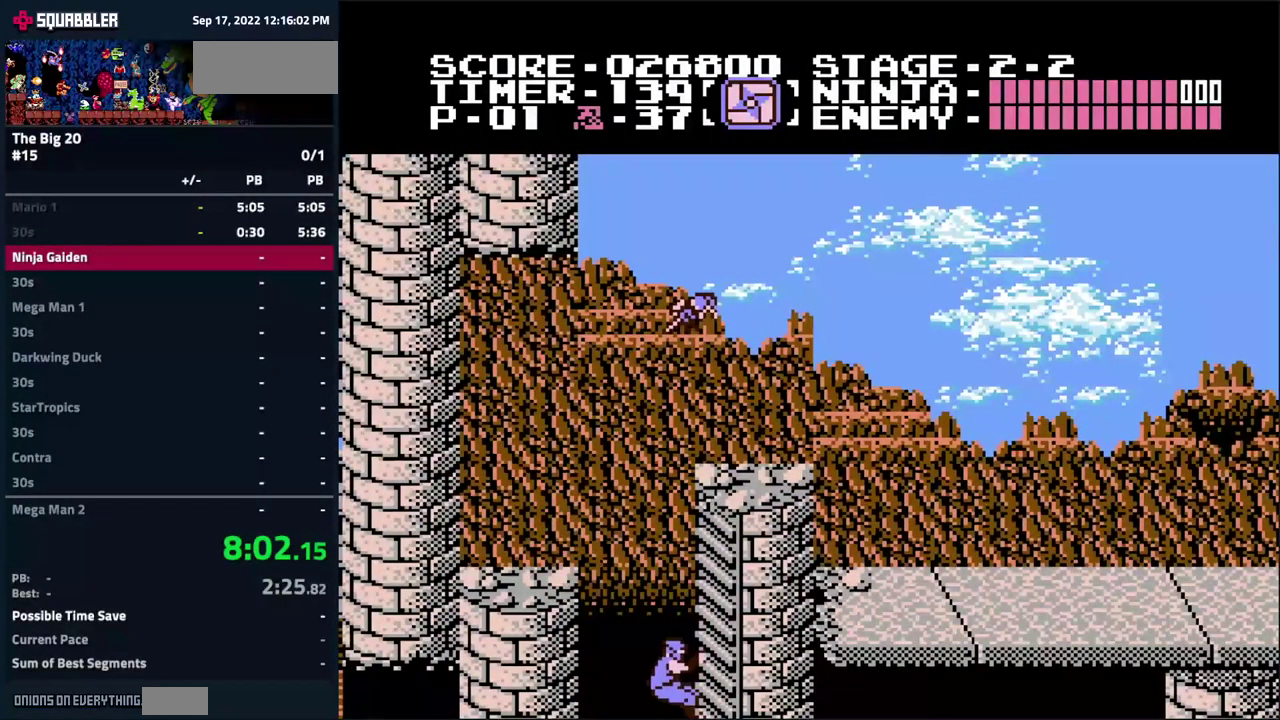
{"buttons": ["DPAD_DOWN"], "events": []}
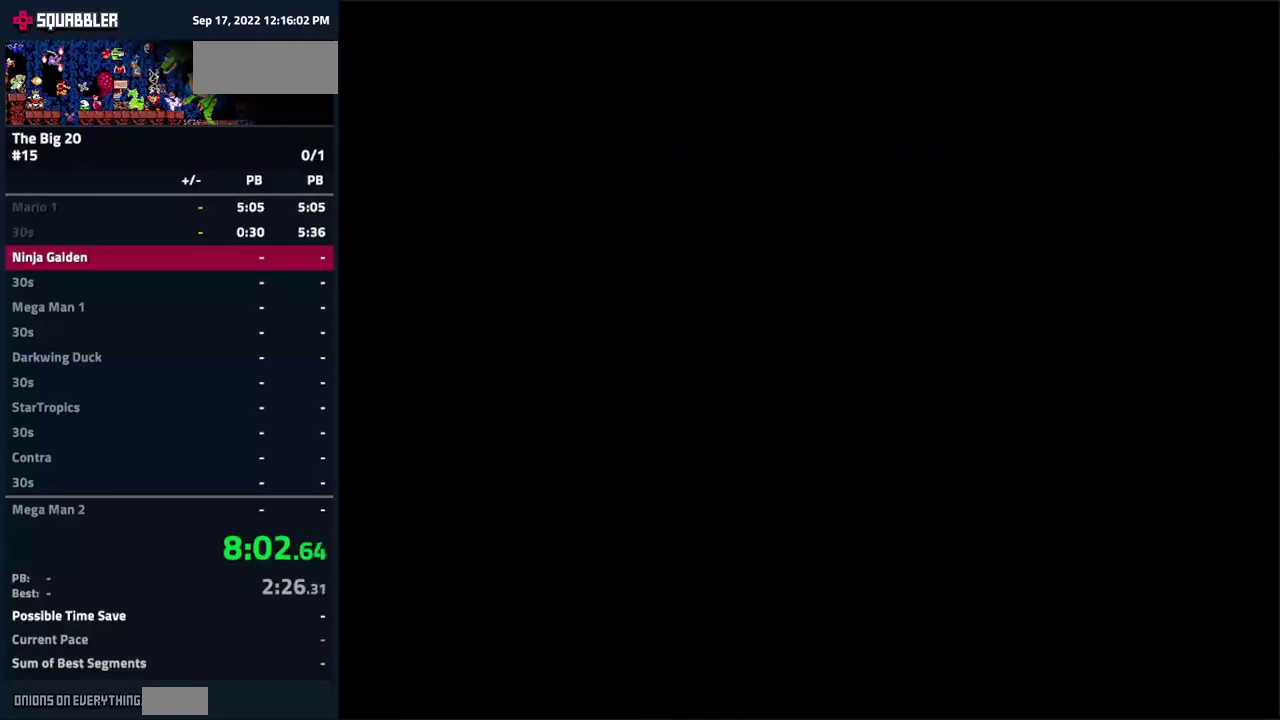
{"buttons": ["DPAD_RIGHT"], "events": [[217, "DPAD_RIGHT", "down"], [250, "DPAD_DOWN", "up"]]}
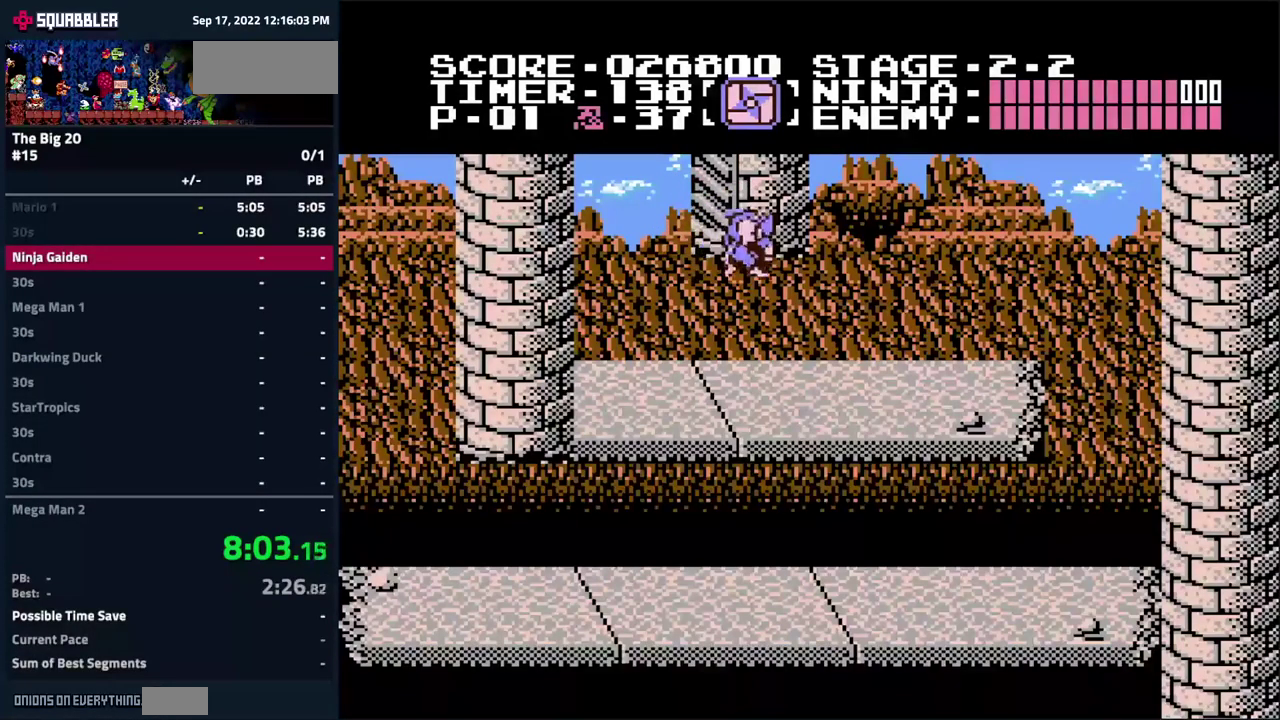
{"buttons": ["DPAD_RIGHT"], "events": [[250, "A", "down"], [384, "A", "up"]]}
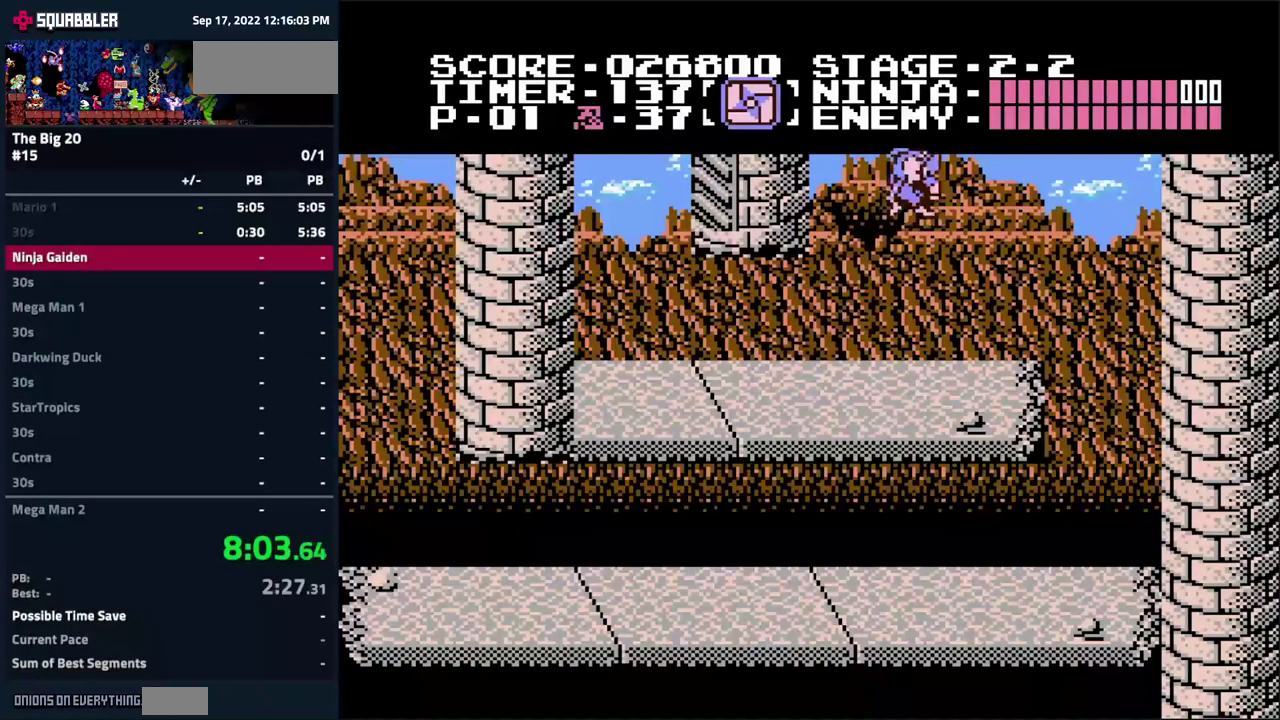
{"buttons": ["DPAD_LEFT"], "events": [[467, "DPAD_RIGHT", "up"], [500, "DPAD_LEFT", "down"]]}
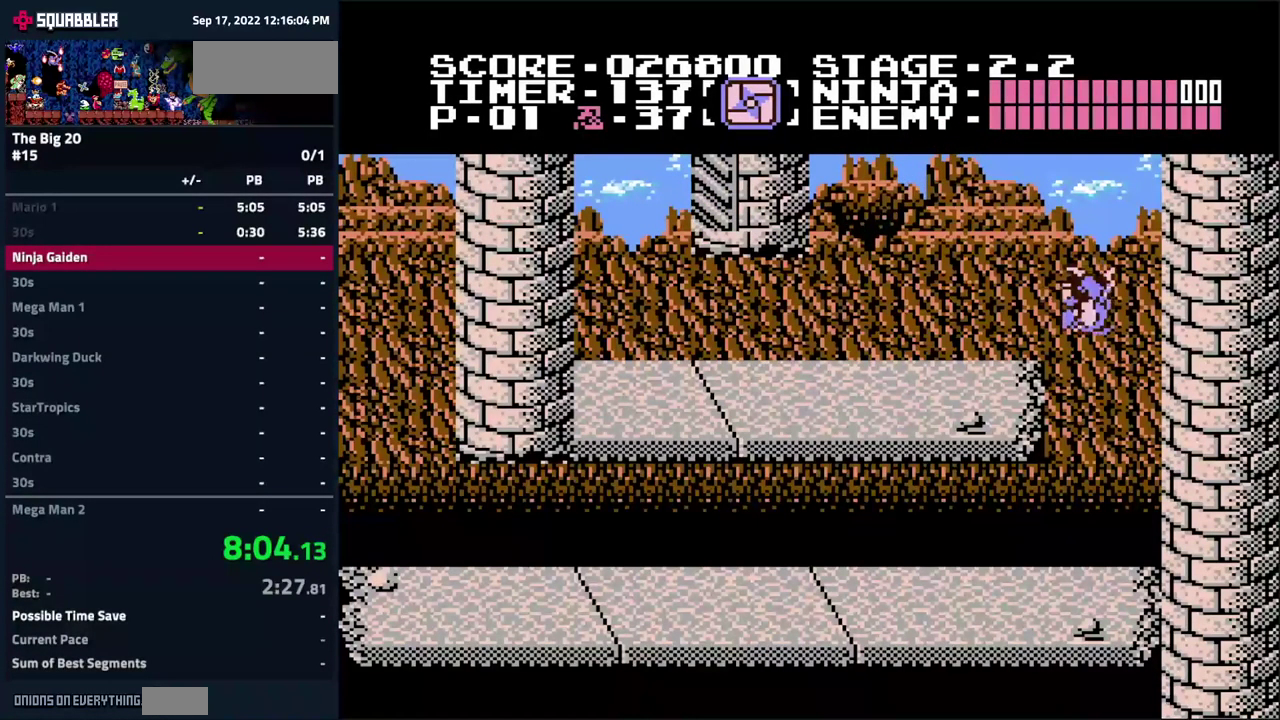
{"buttons": ["DPAD_LEFT"], "events": []}
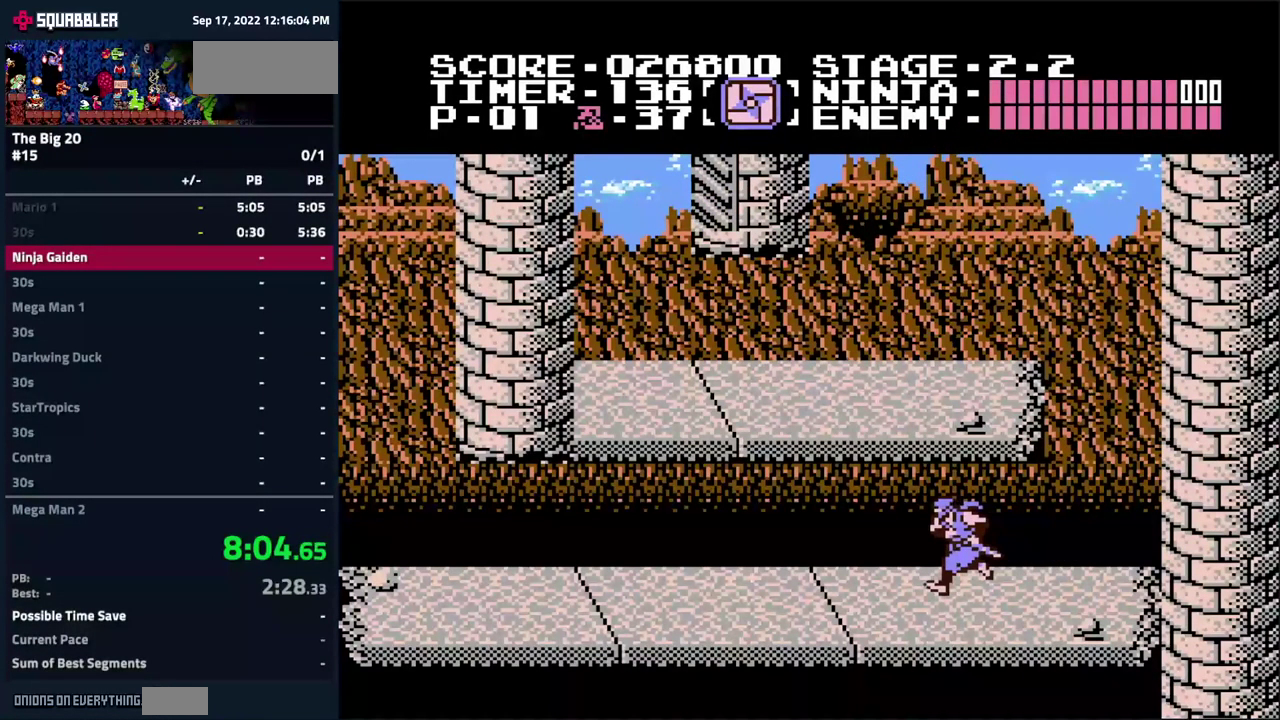
{"buttons": ["DPAD_LEFT"], "events": []}
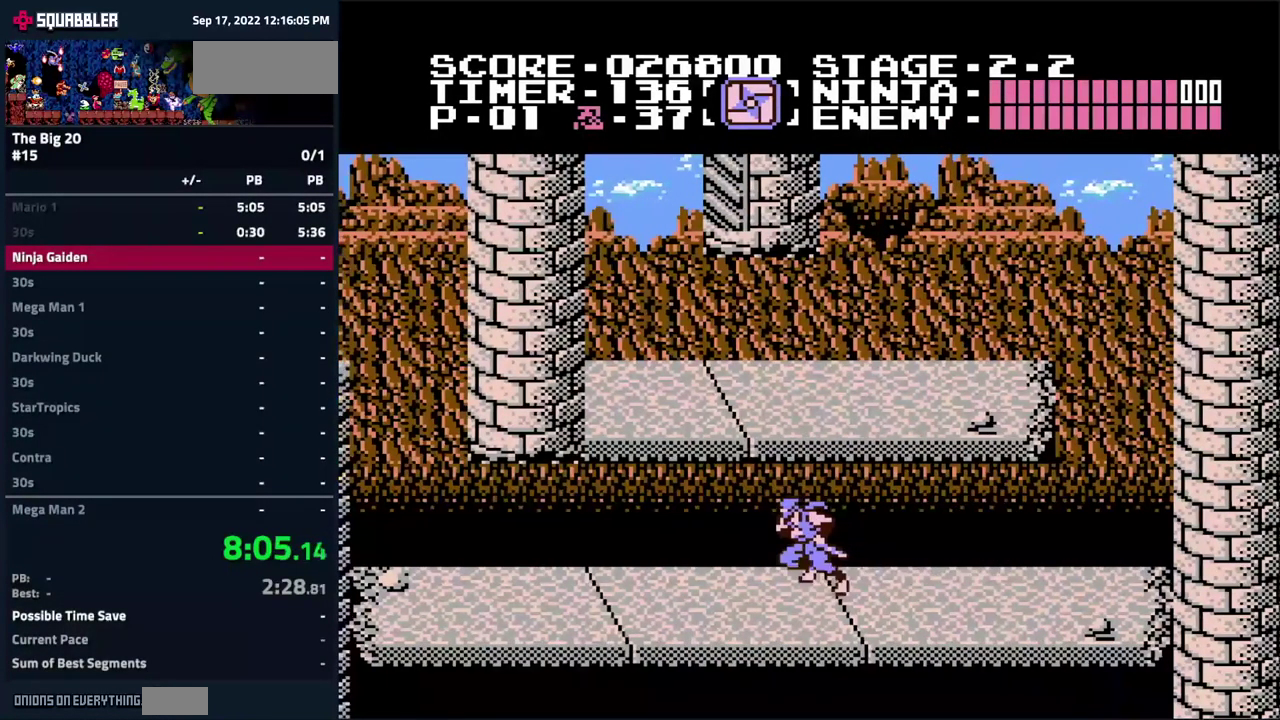
{"buttons": ["DPAD_LEFT"], "events": []}
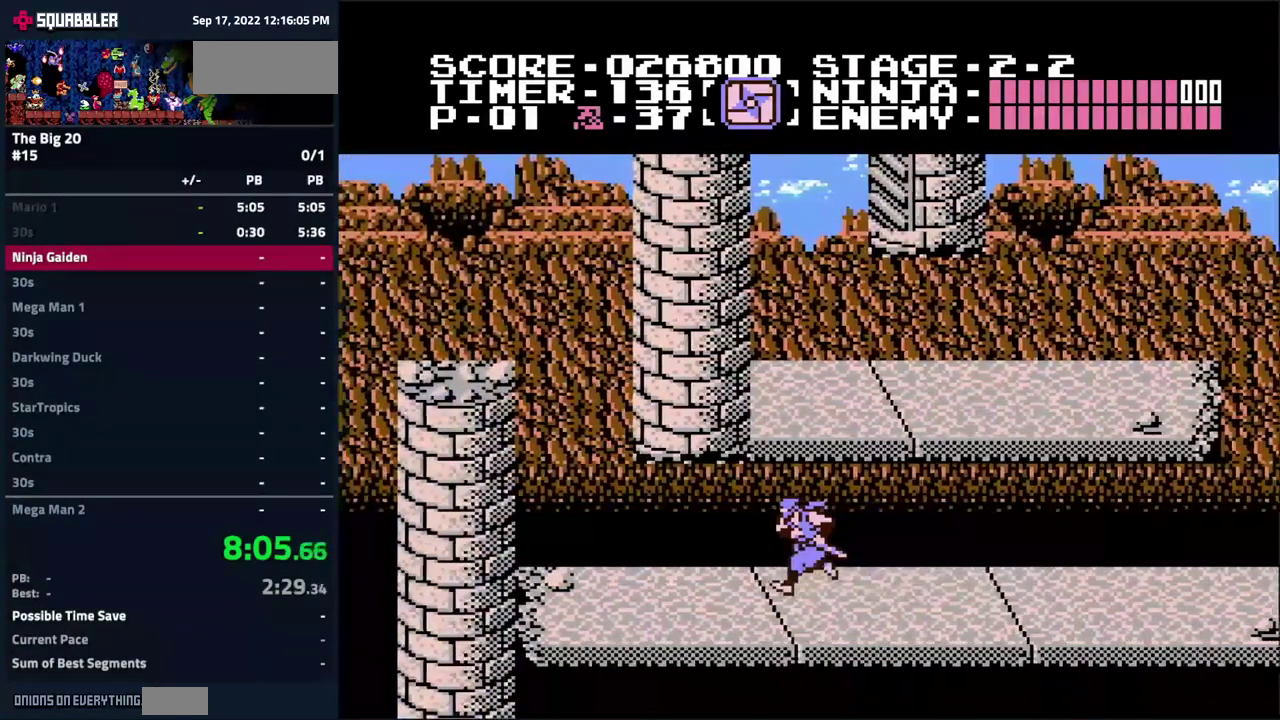
{"buttons": ["DPAD_LEFT"], "events": []}
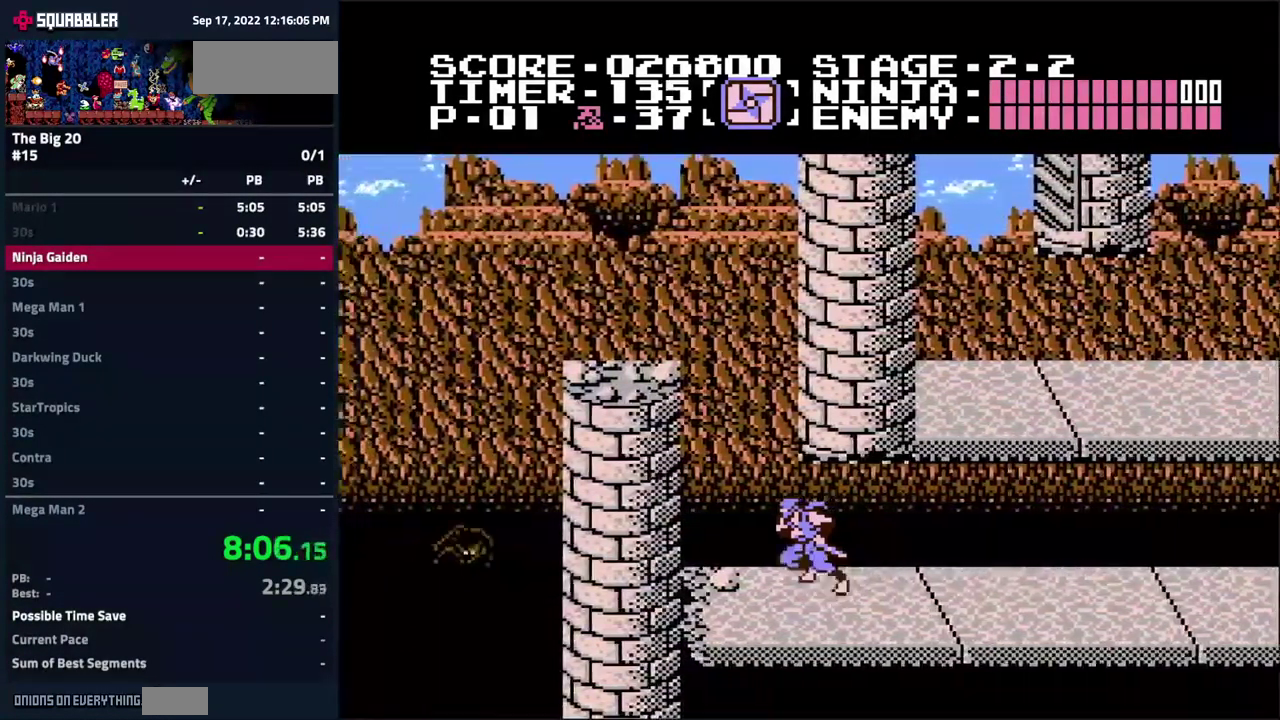
{"buttons": ["A", "DPAD_RIGHT"], "events": [[17, "A", "down"], [334, "DPAD_LEFT", "up"], [350, "DPAD_RIGHT", "down"]]}
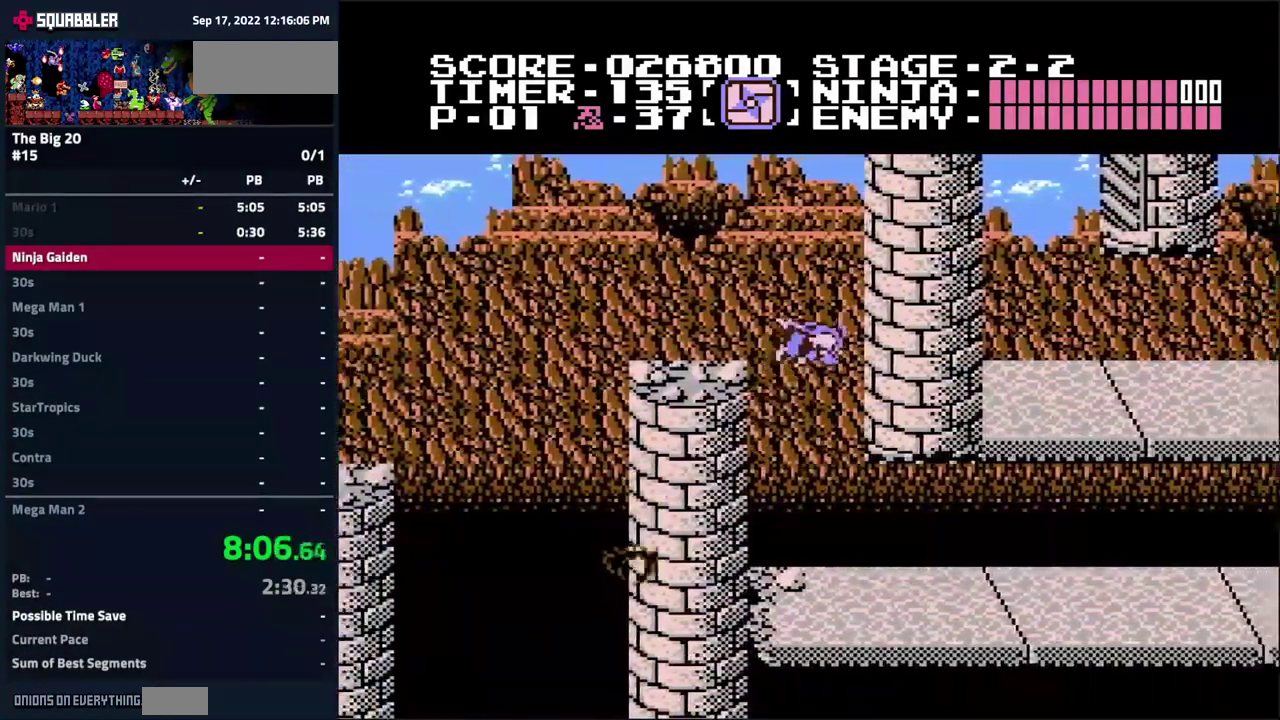
{"buttons": ["DPAD_LEFT"], "events": [[84, "DPAD_RIGHT", "up"], [100, "DPAD_LEFT", "down"], [417, "A", "up"]]}
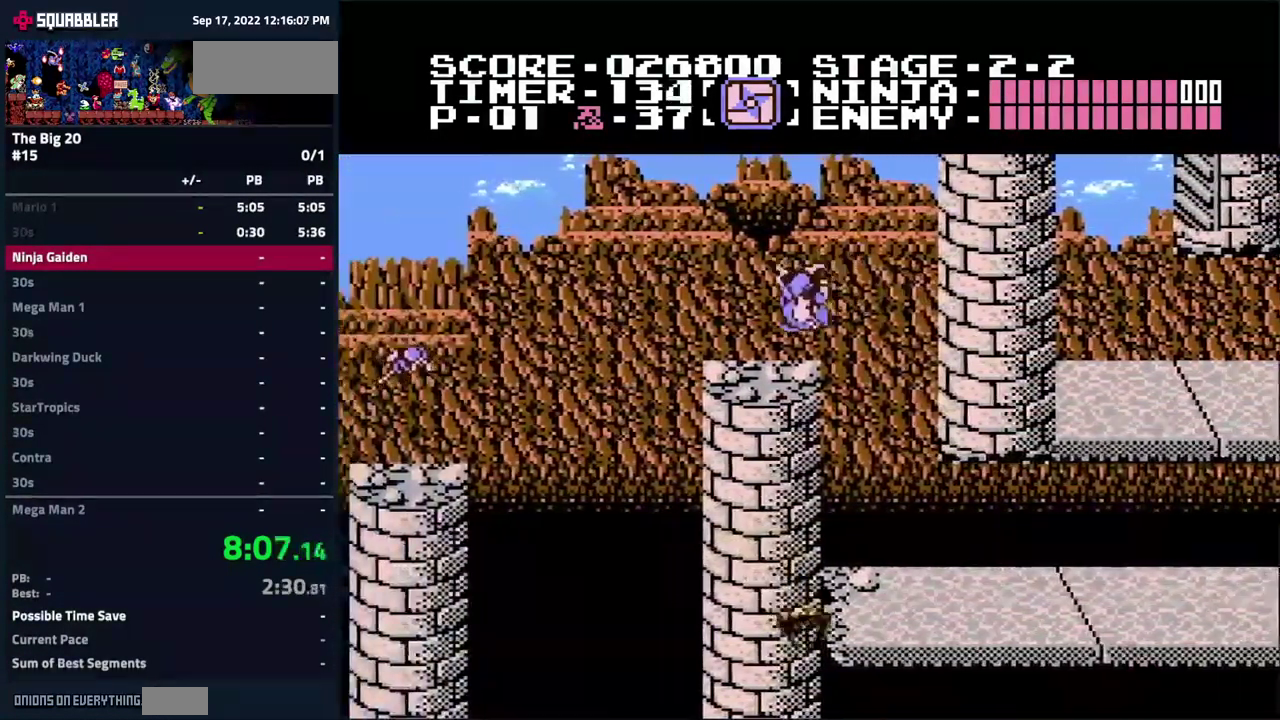
{"buttons": ["A", "DPAD_LEFT"], "events": [[284, "A", "down"]]}
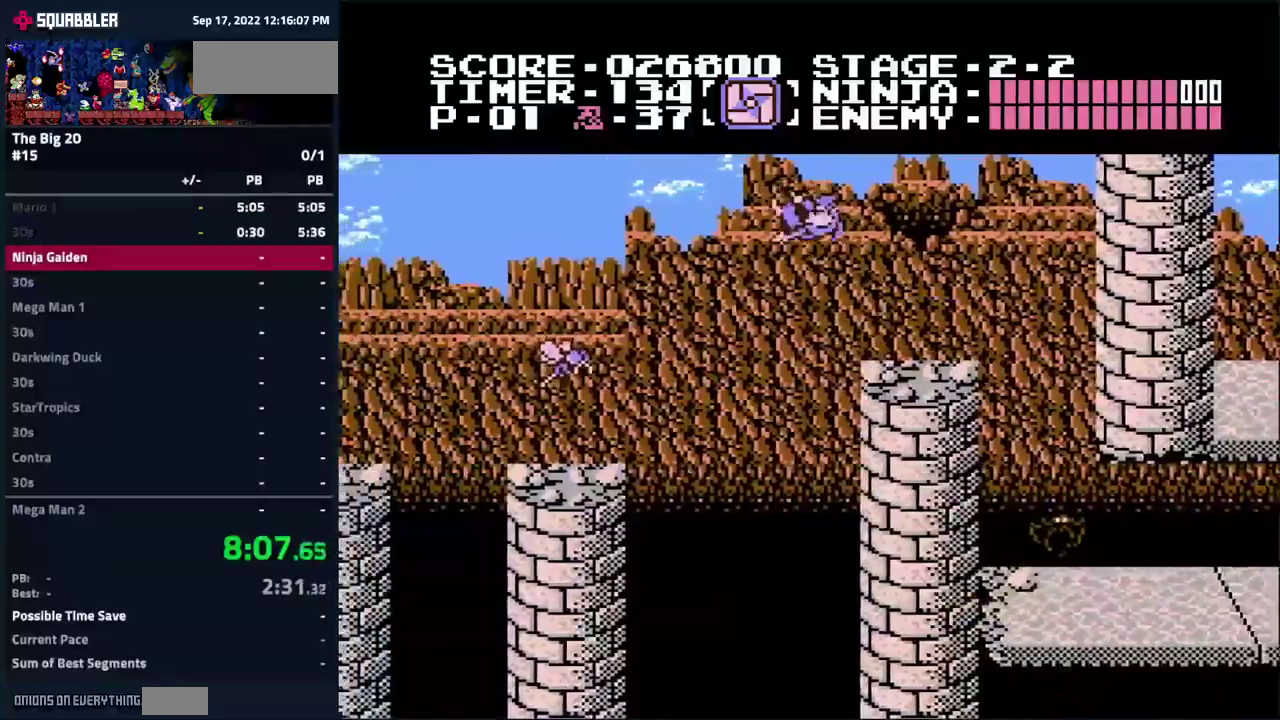
{"buttons": ["B", "DPAD_LEFT"], "events": [[433, "B", "down"], [500, "A", "up"]]}
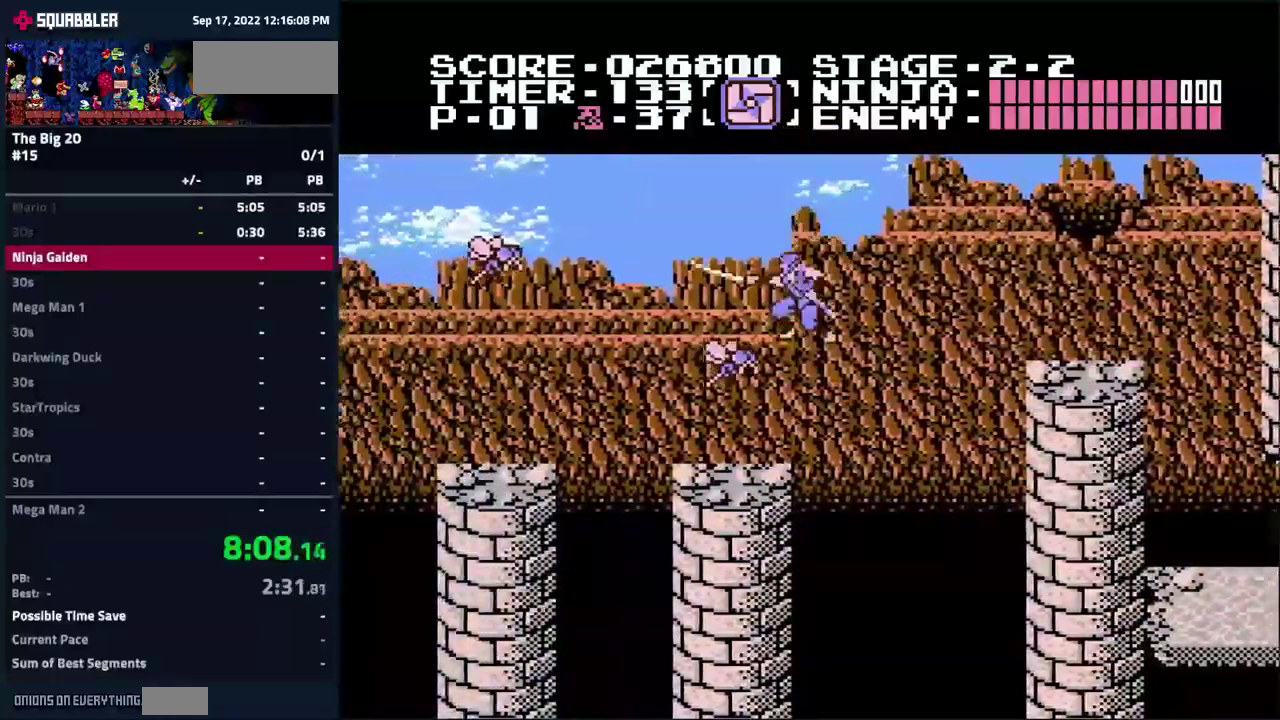
{"buttons": ["A", "DPAD_LEFT"], "events": [[50, "B", "up"], [500, "A", "down"]]}
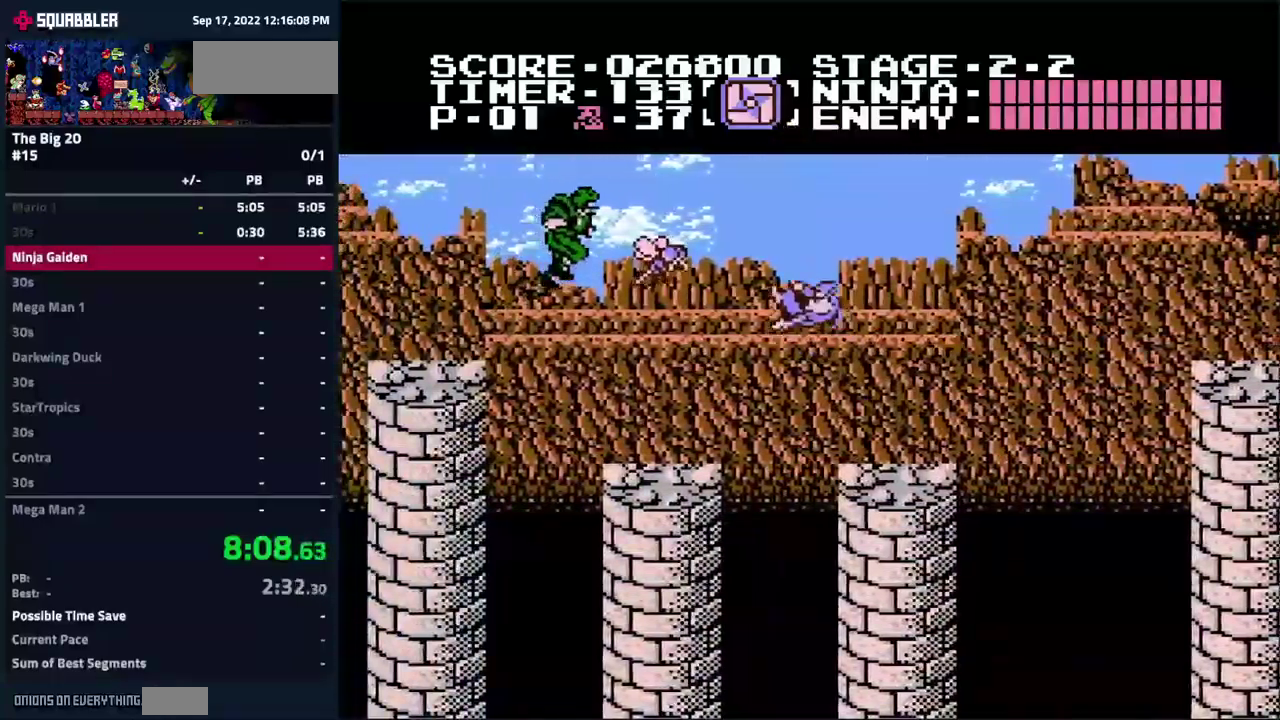
{"buttons": ["DPAD_LEFT"], "events": [[133, "A", "up"], [200, "DPAD_LEFT", "up"], [300, "DPAD_LEFT", "down"]]}
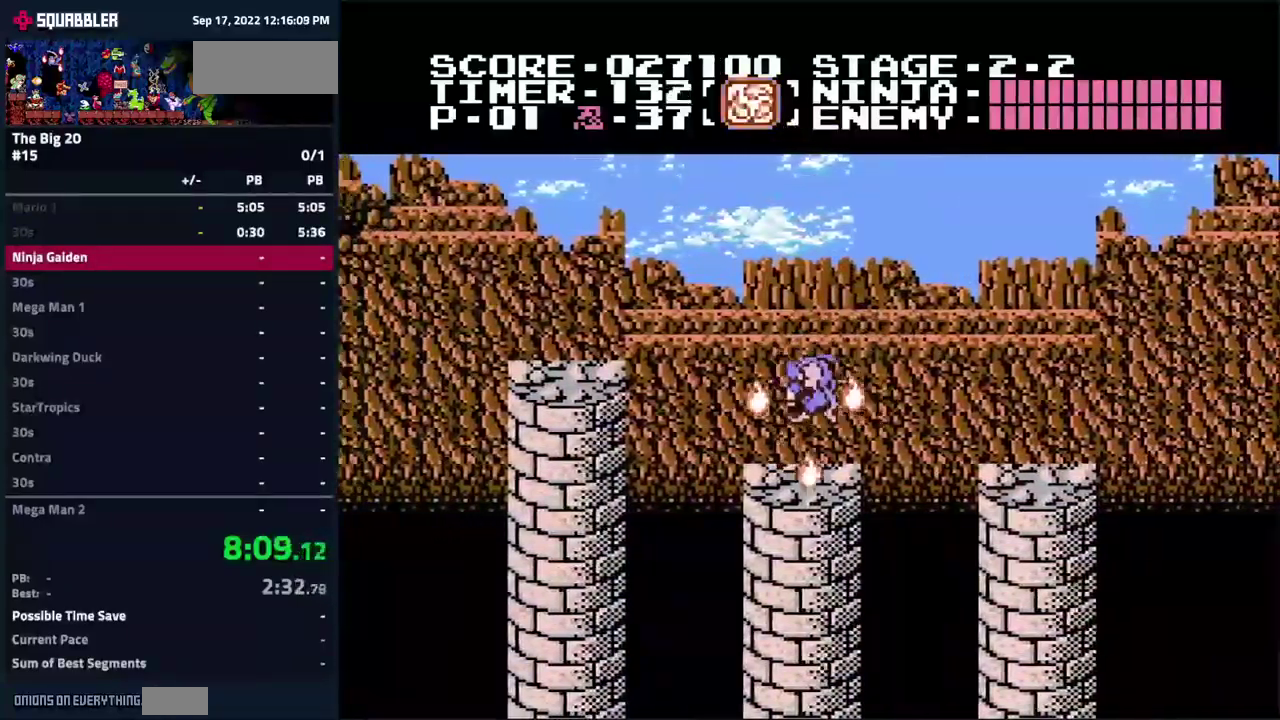
{"buttons": ["DPAD_LEFT"], "events": []}
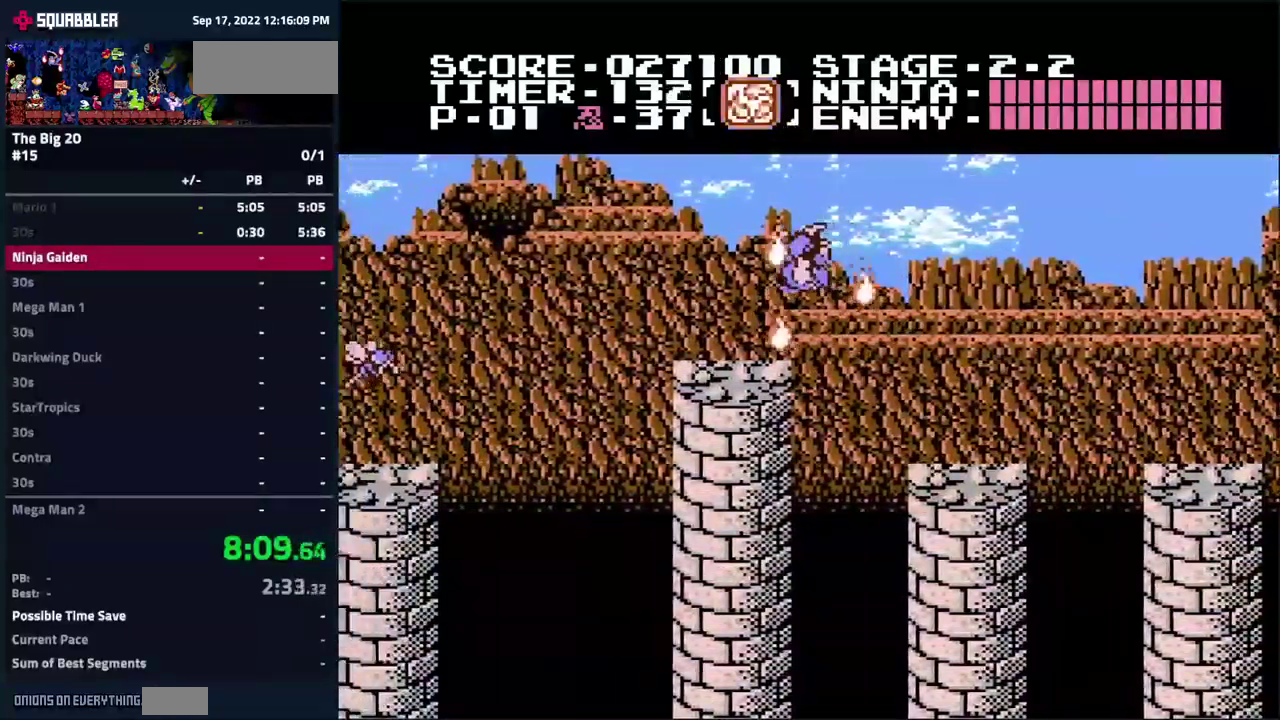
{"buttons": ["A", "DPAD_LEFT"], "events": [[500, "A", "down"]]}
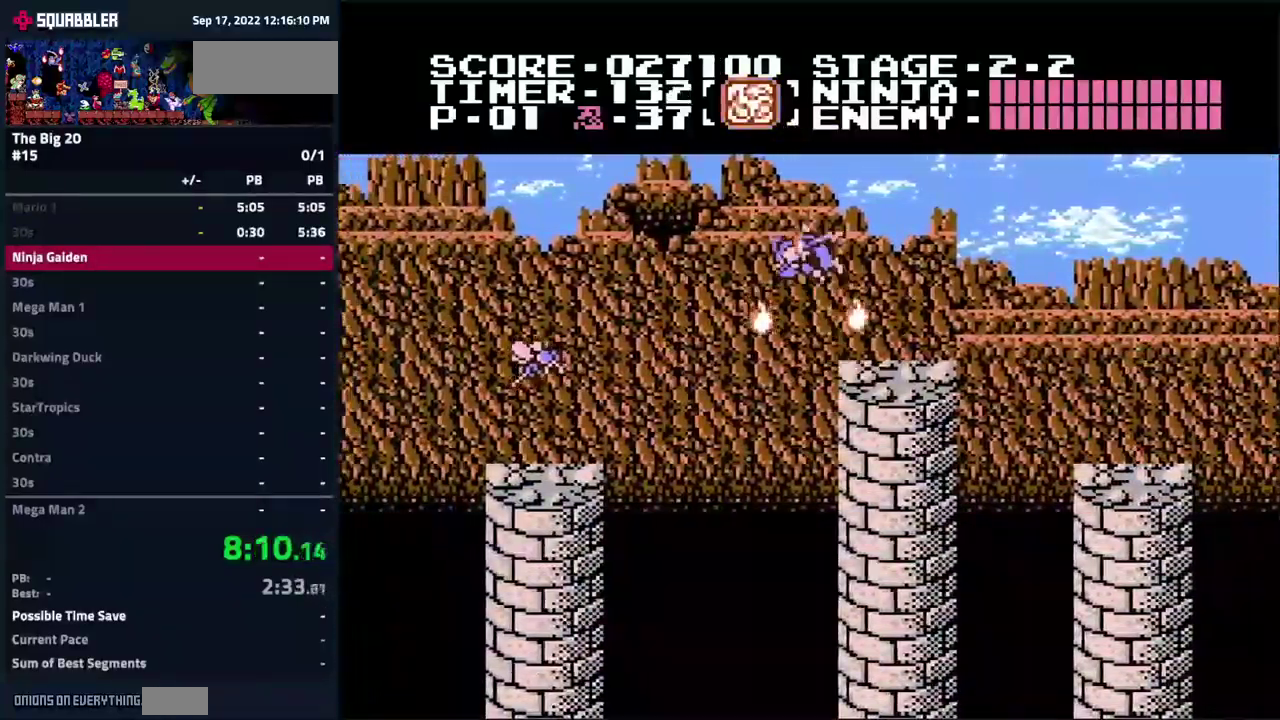
{"buttons": ["DPAD_LEFT"], "events": [[500, "A", "up"]]}
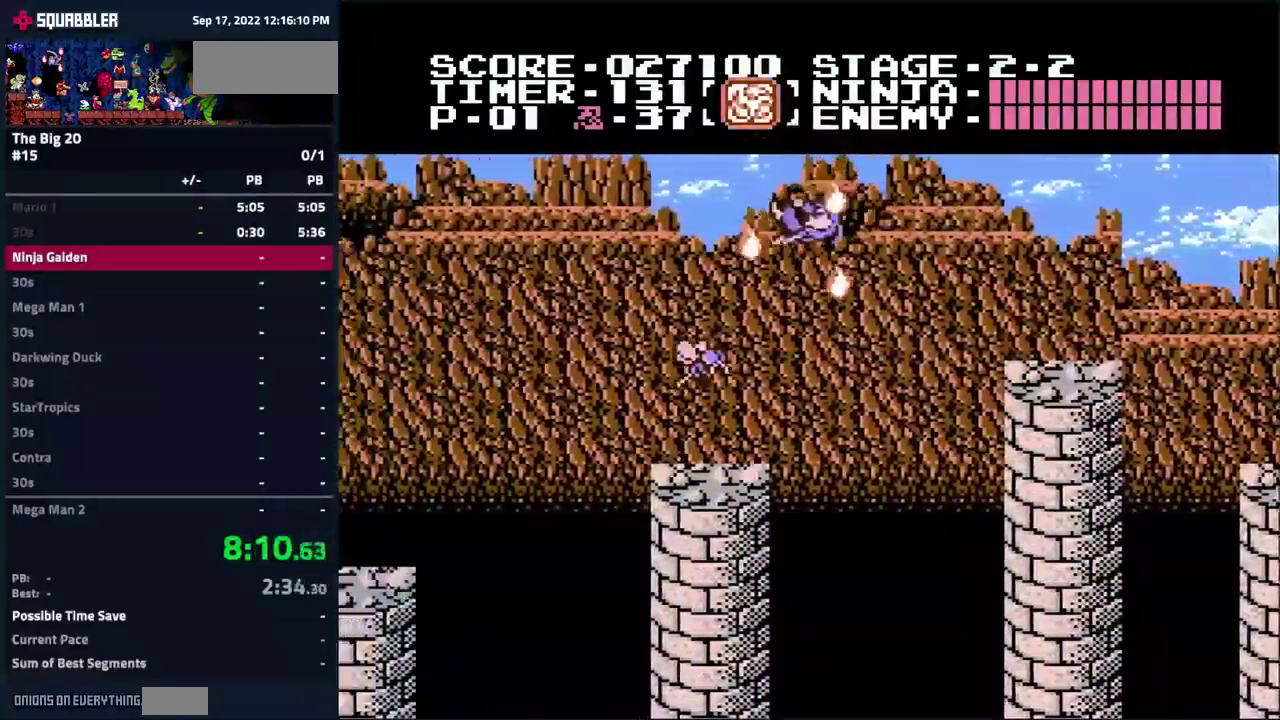
{"buttons": ["A", "DPAD_LEFT"], "events": [[500, "A", "down"]]}
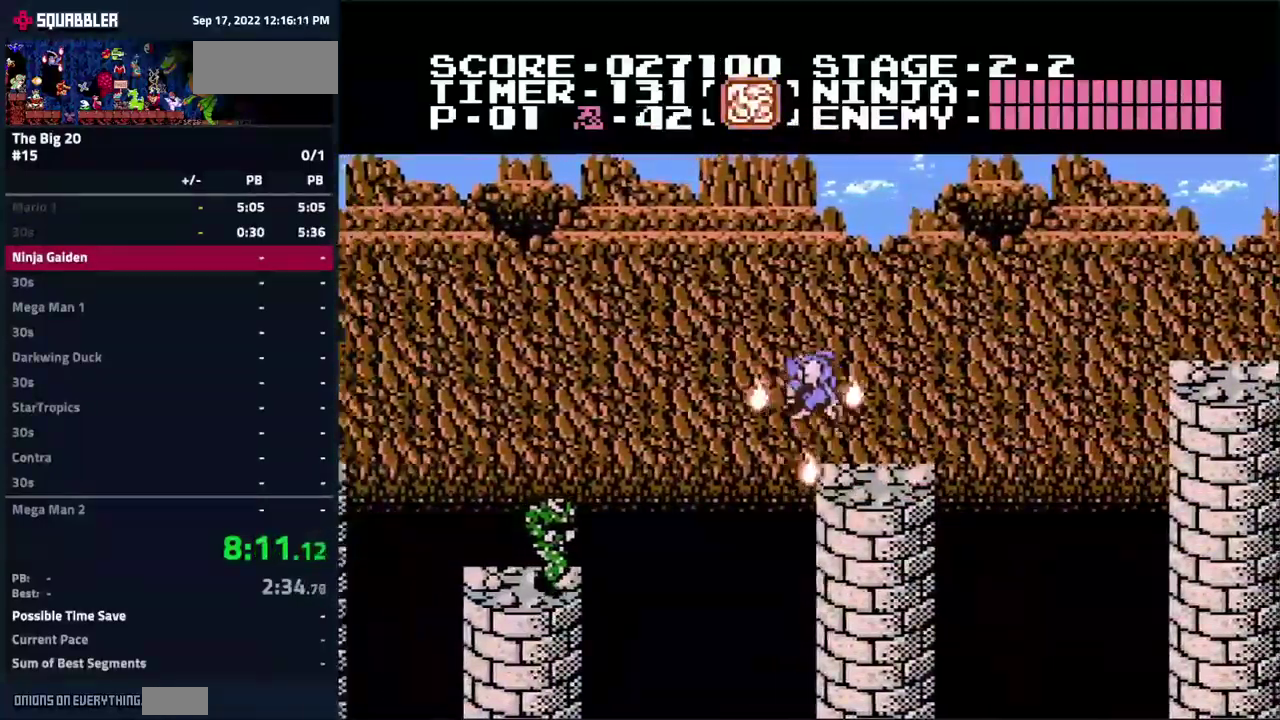
{"buttons": ["A", "DPAD_LEFT"], "events": []}
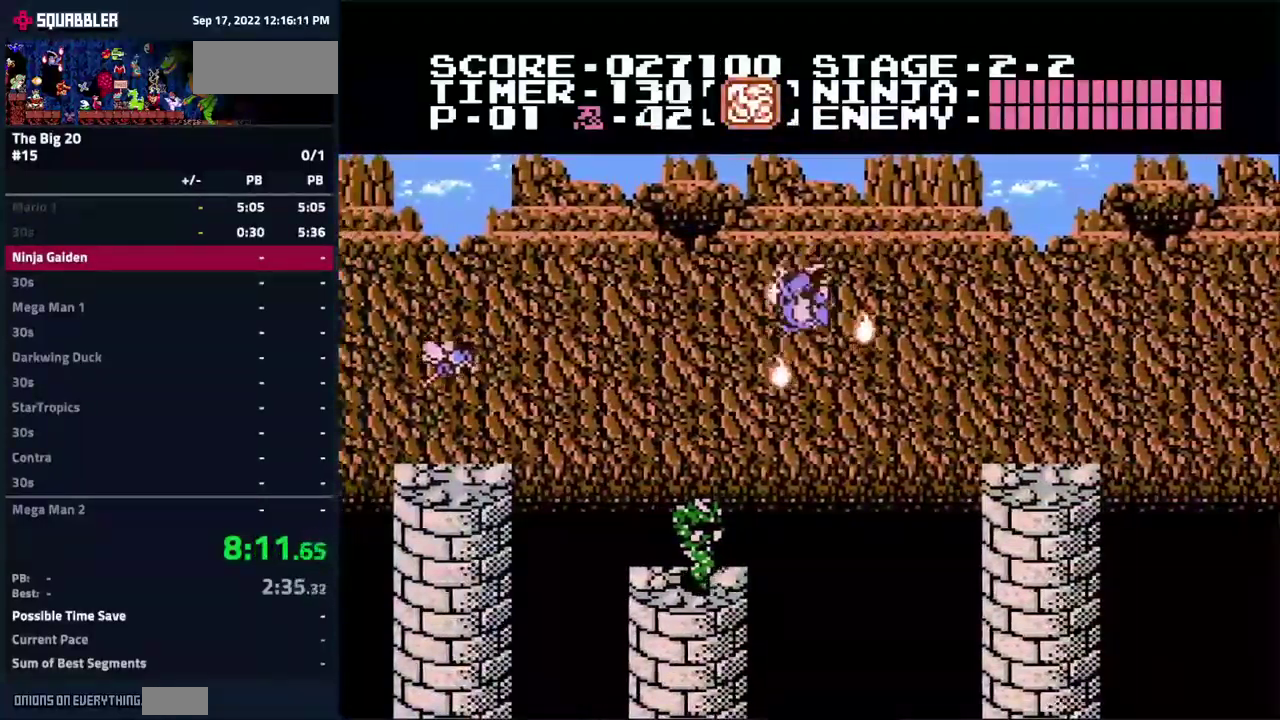
{"buttons": ["A", "DPAD_LEFT"], "events": [[283, "A", "up"], [500, "A", "down"]]}
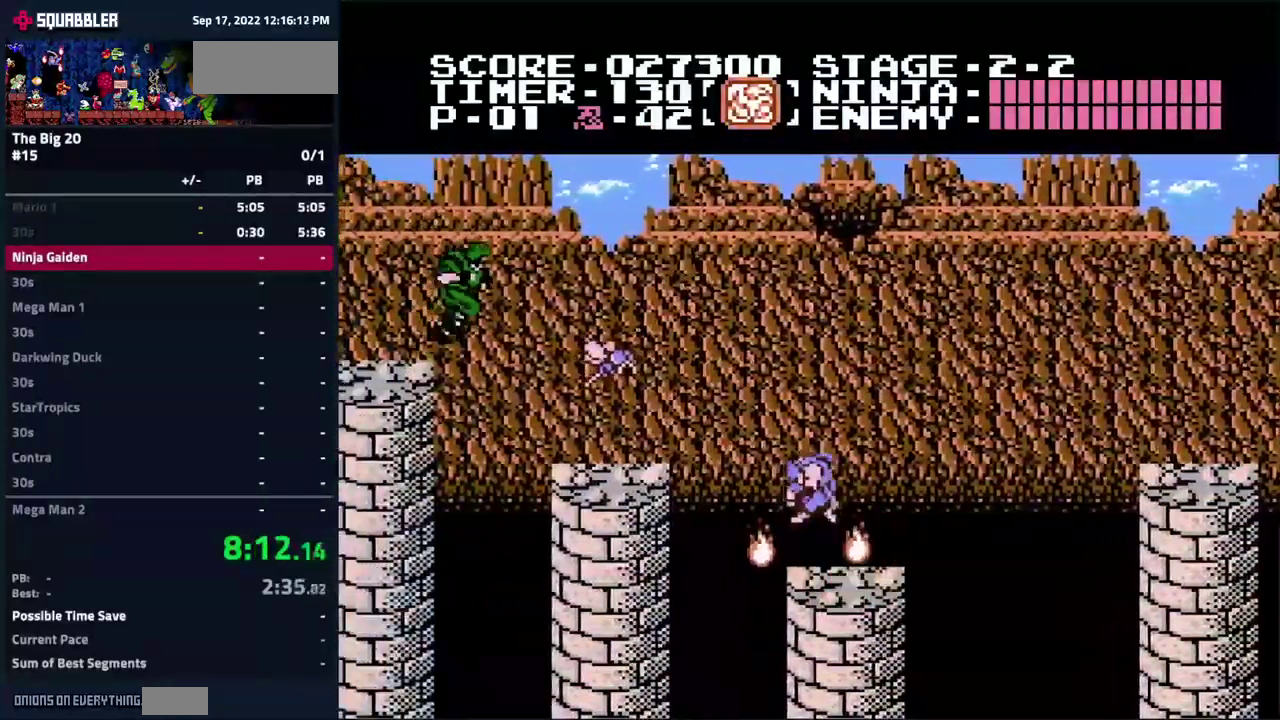
{"buttons": ["DPAD_LEFT"], "events": [[200, "B", "down"], [367, "A", "up"], [500, "B", "up"]]}
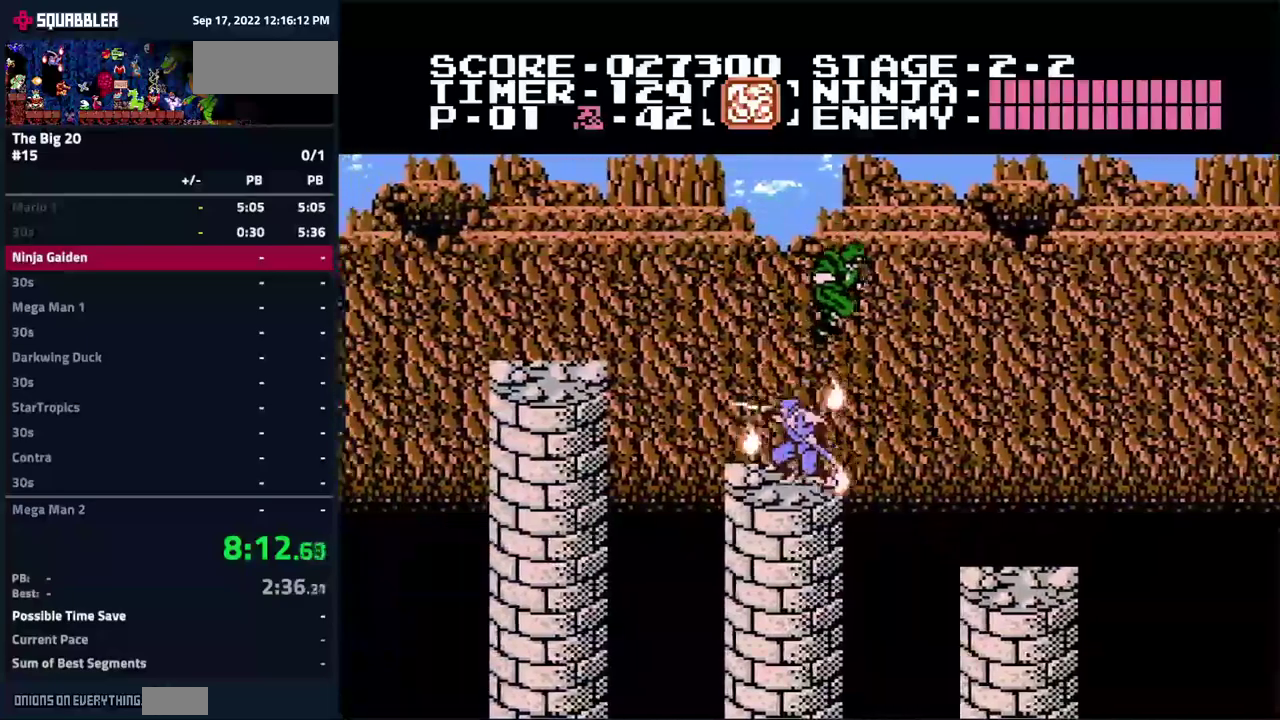
{"buttons": ["DPAD_LEFT"], "events": []}
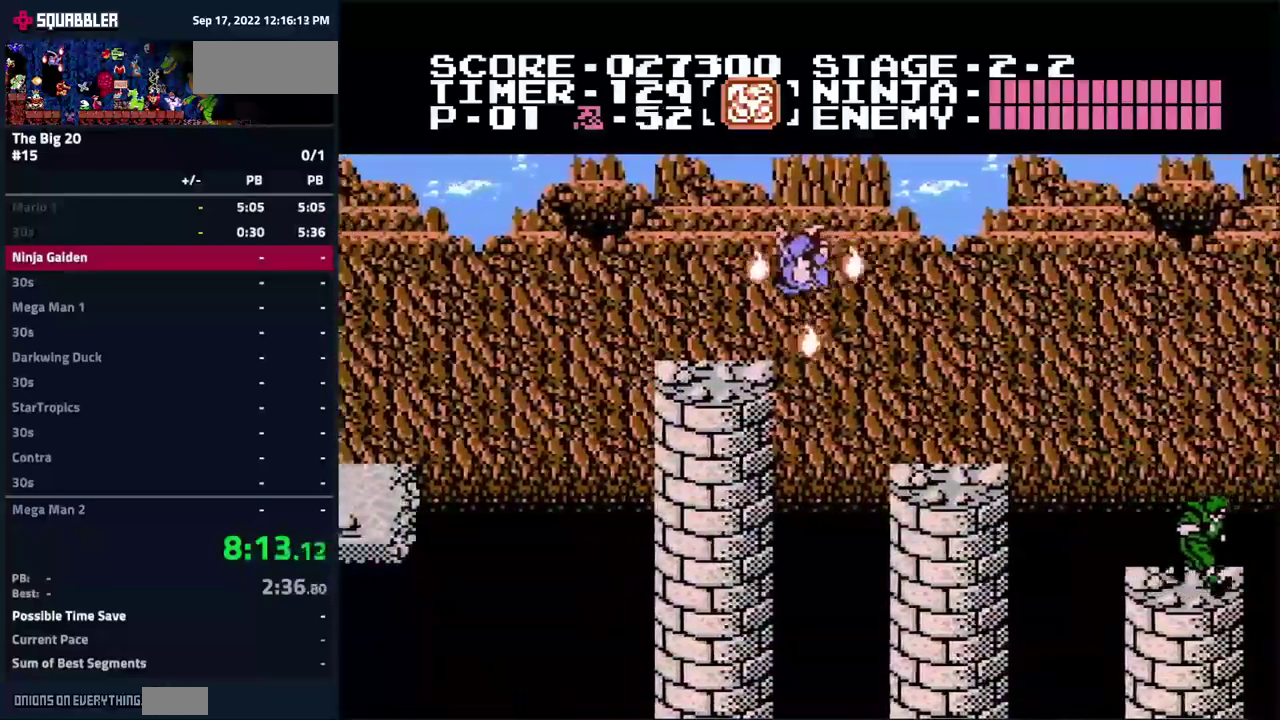
{"buttons": ["A", "DPAD_LEFT"], "events": [[500, "A", "down"]]}
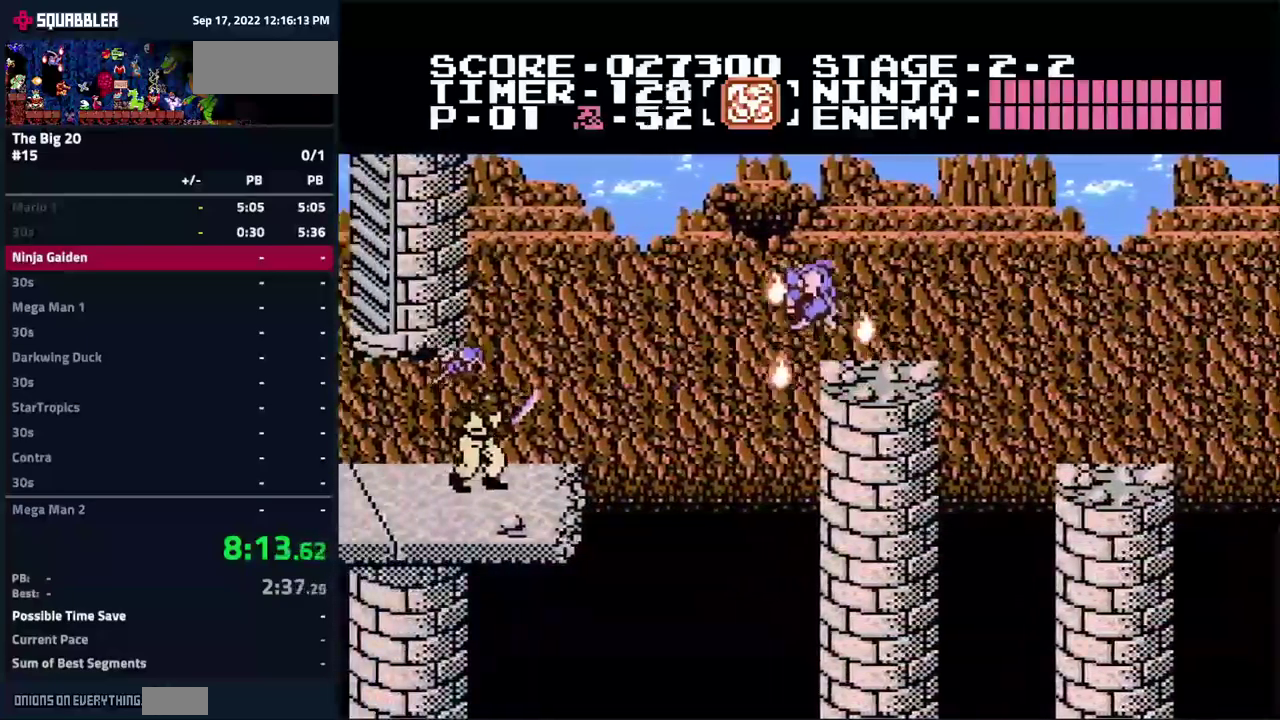
{"buttons": ["A", "DPAD_LEFT"], "events": []}
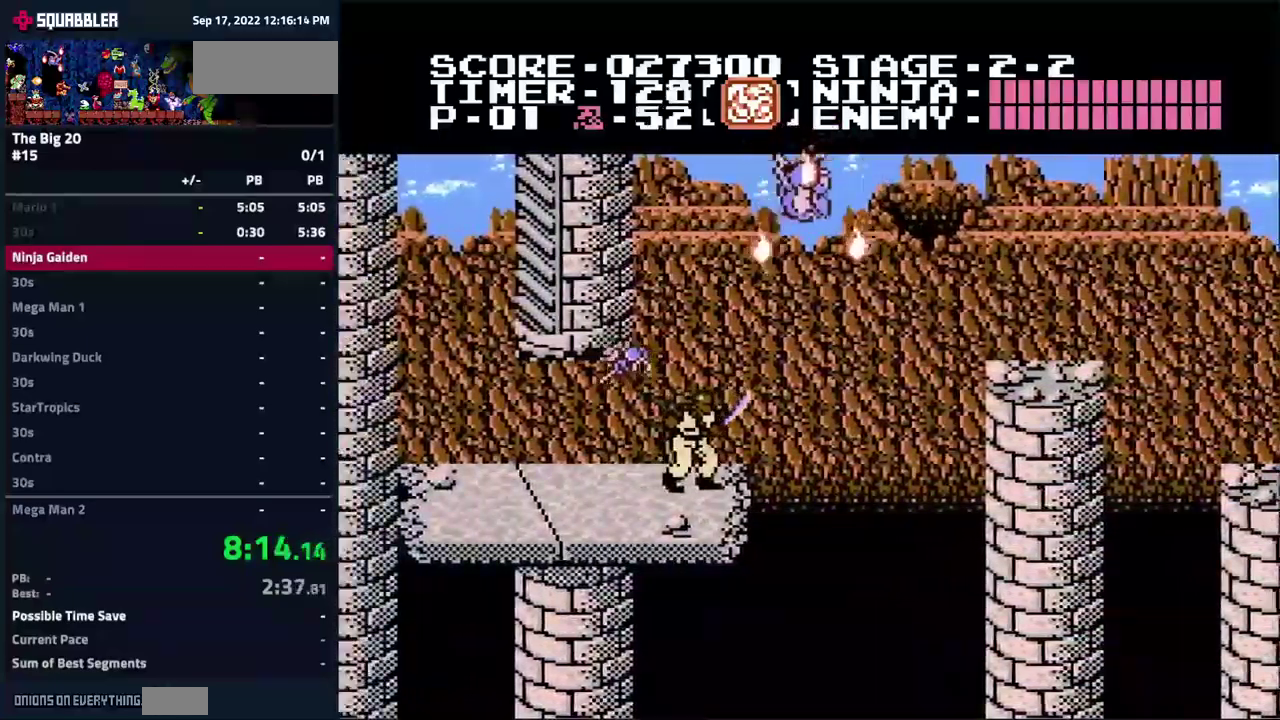
{"buttons": ["DPAD_LEFT"], "events": [[284, "A", "up"]]}
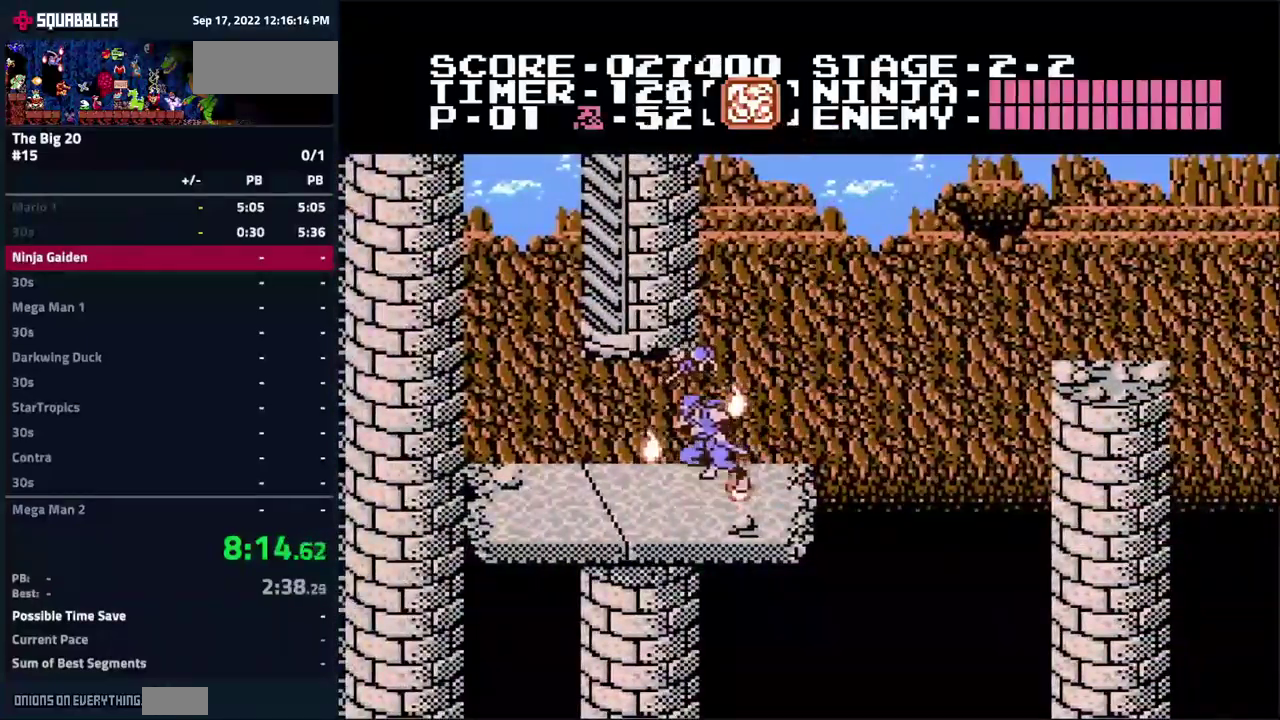
{"buttons": ["A", "DPAD_RIGHT"], "events": [[300, "A", "down"], [434, "DPAD_LEFT", "up"], [467, "DPAD_RIGHT", "down"]]}
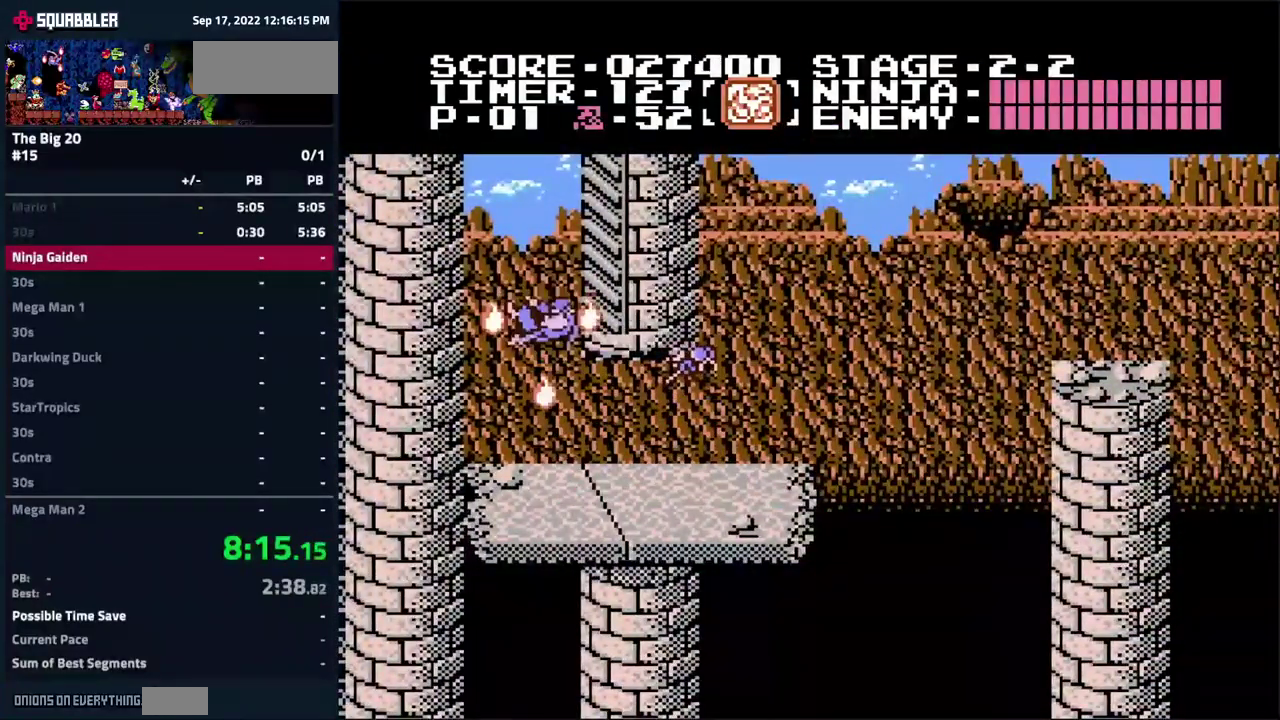
{"buttons": ["DPAD_UP"], "events": [[167, "DPAD_UP", "down"], [184, "DPAD_RIGHT", "up"], [217, "A", "up"]]}
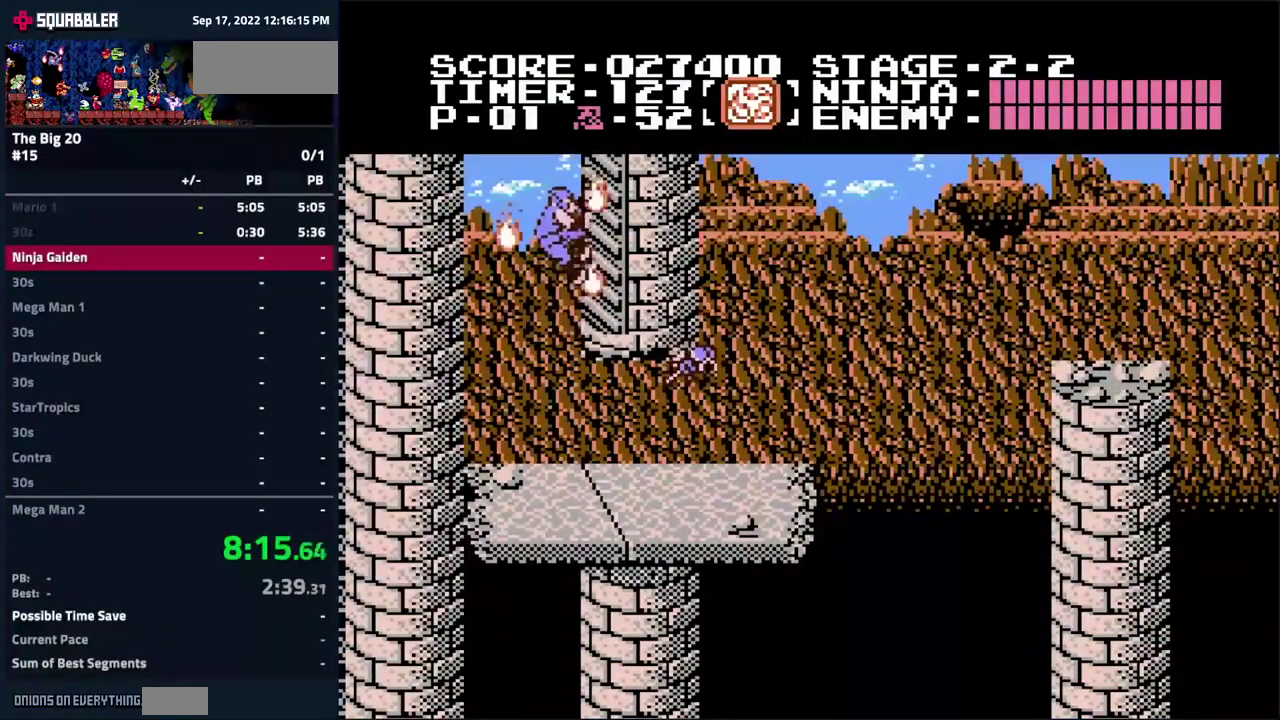
{"buttons": ["DPAD_UP"], "events": []}
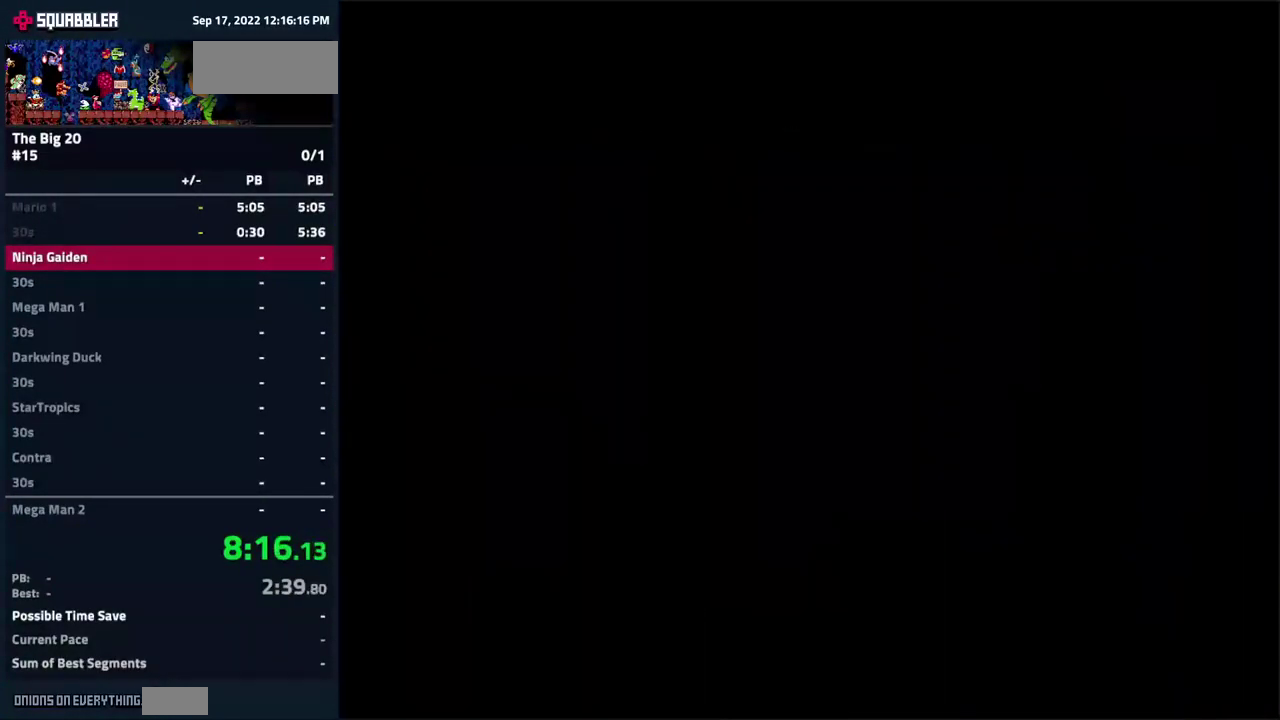
{"buttons": ["DPAD_UP"], "events": []}